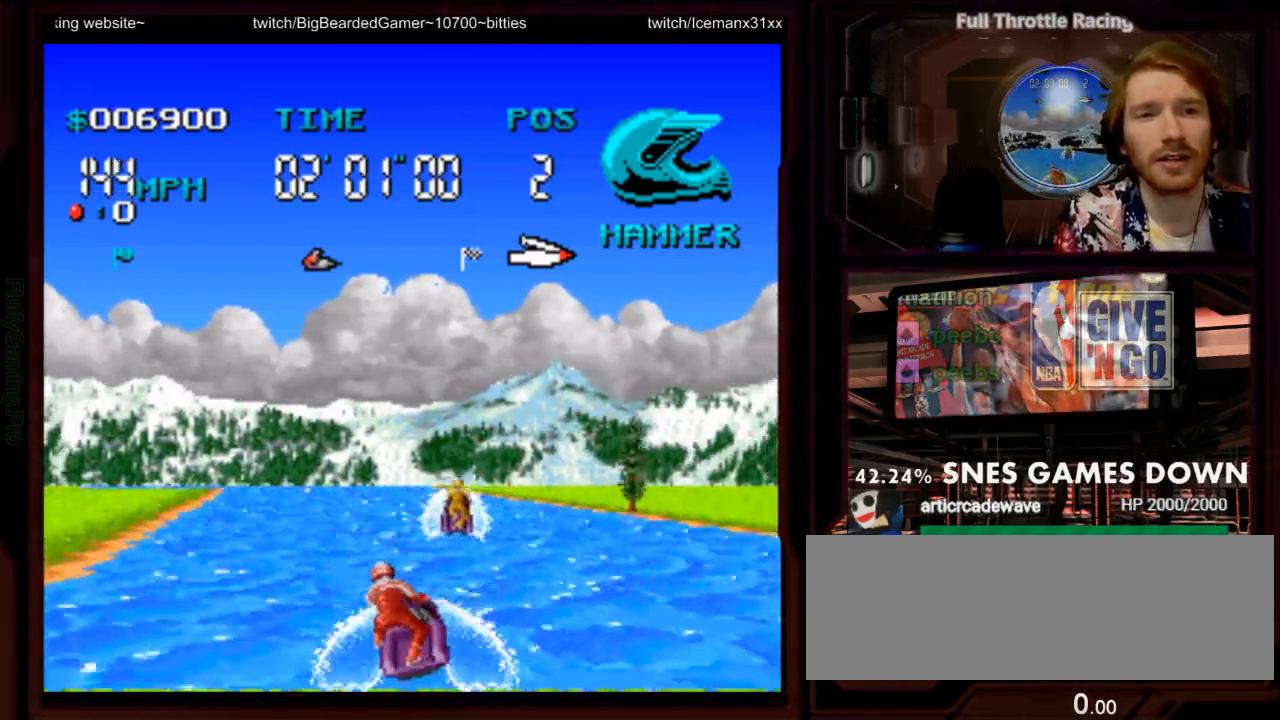
Gameplay with a controller (Nintendo layout); each line is a JSON object with the inputs held at the frame after it (dt_ms = milliseconds from this image to that frame). "events" lists button and stick changes between this image and that frame as [ms after this image, input, new state], when the widget could be followed in between. Not read: L3 R3 SELECT START.
{"dt_ms": 1000, "buttons": ["A"]}
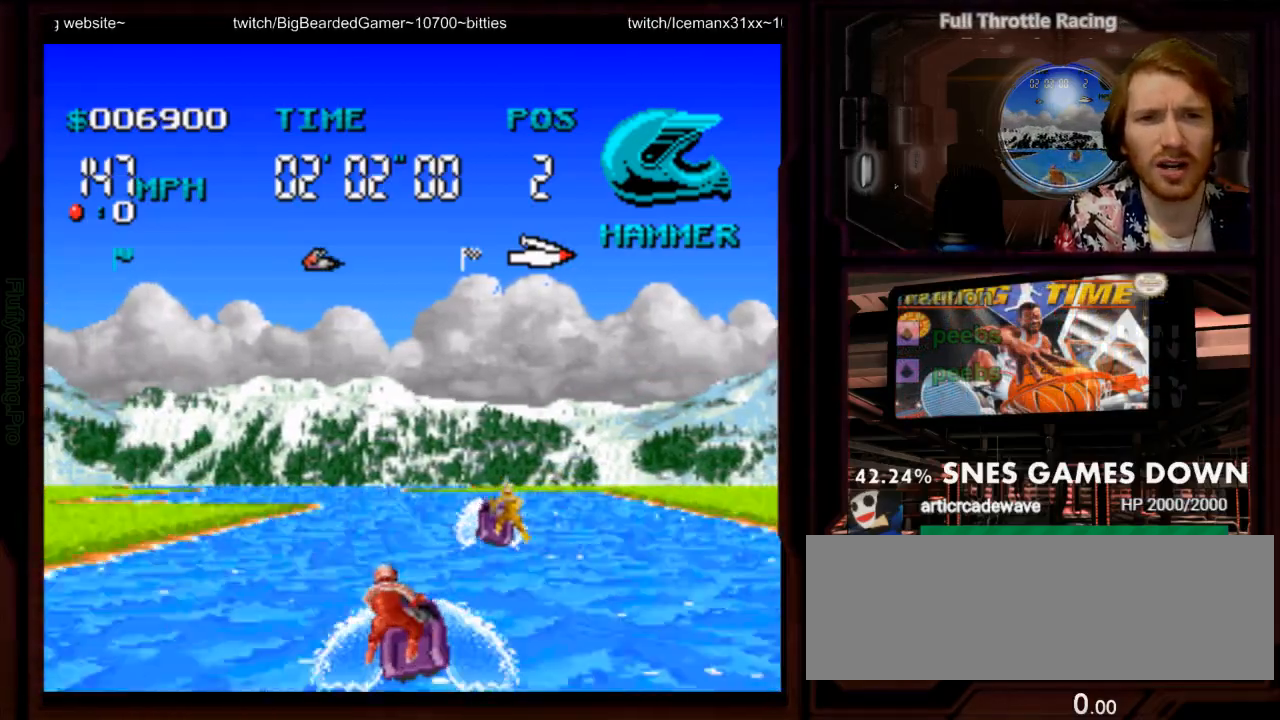
{"dt_ms": 500, "buttons": ["A"], "events": []}
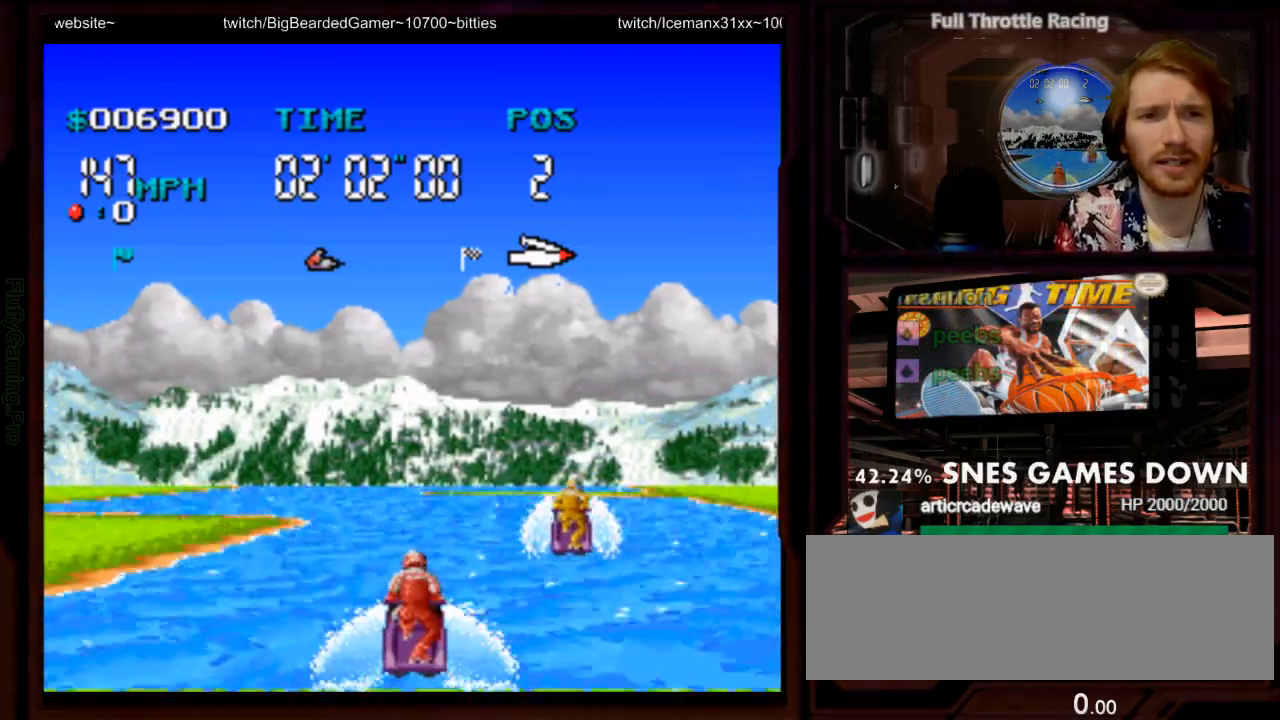
{"dt_ms": 500, "buttons": ["A"], "events": [[33, "DPAD_LEFT", "down"], [167, "DPAD_LEFT", "up"]]}
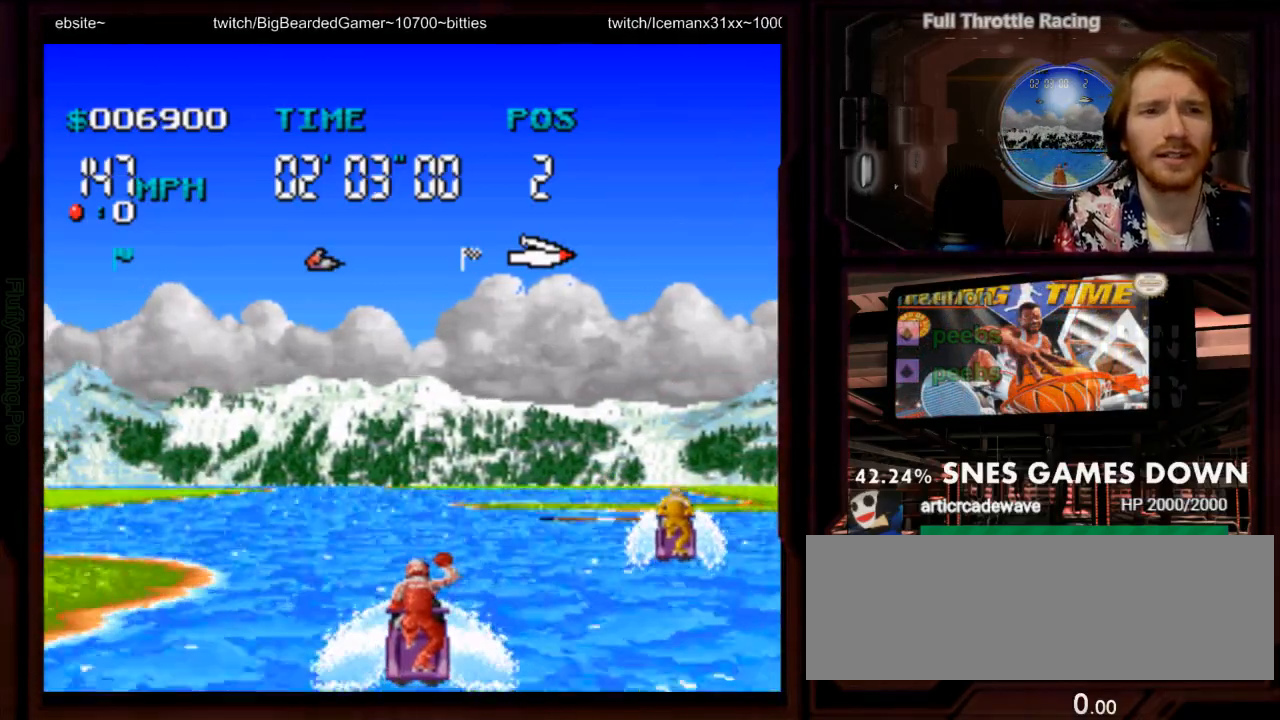
{"dt_ms": 500, "buttons": ["A"], "events": [[233, "DPAD_LEFT", "down"], [333, "DPAD_LEFT", "up"]]}
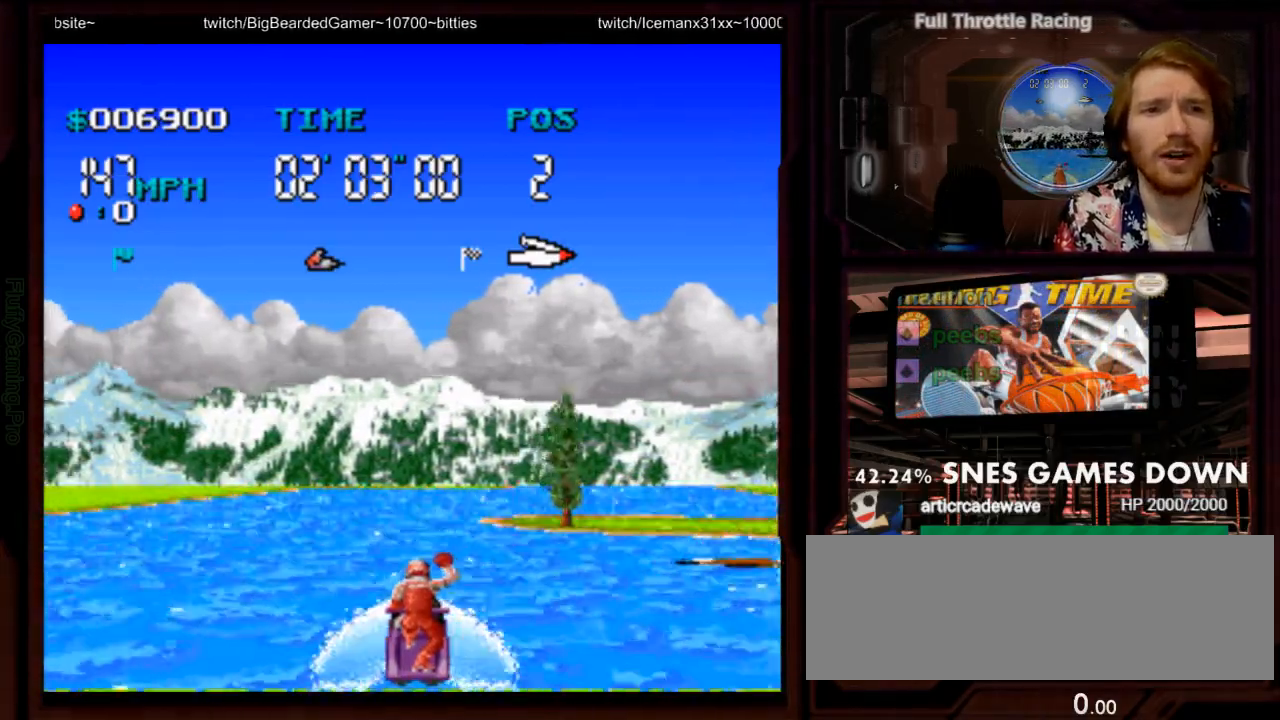
{"dt_ms": 500, "buttons": ["A", "DPAD_RIGHT"], "events": [[283, "DPAD_RIGHT", "down"], [383, "DPAD_RIGHT", "up"], [500, "DPAD_RIGHT", "down"]]}